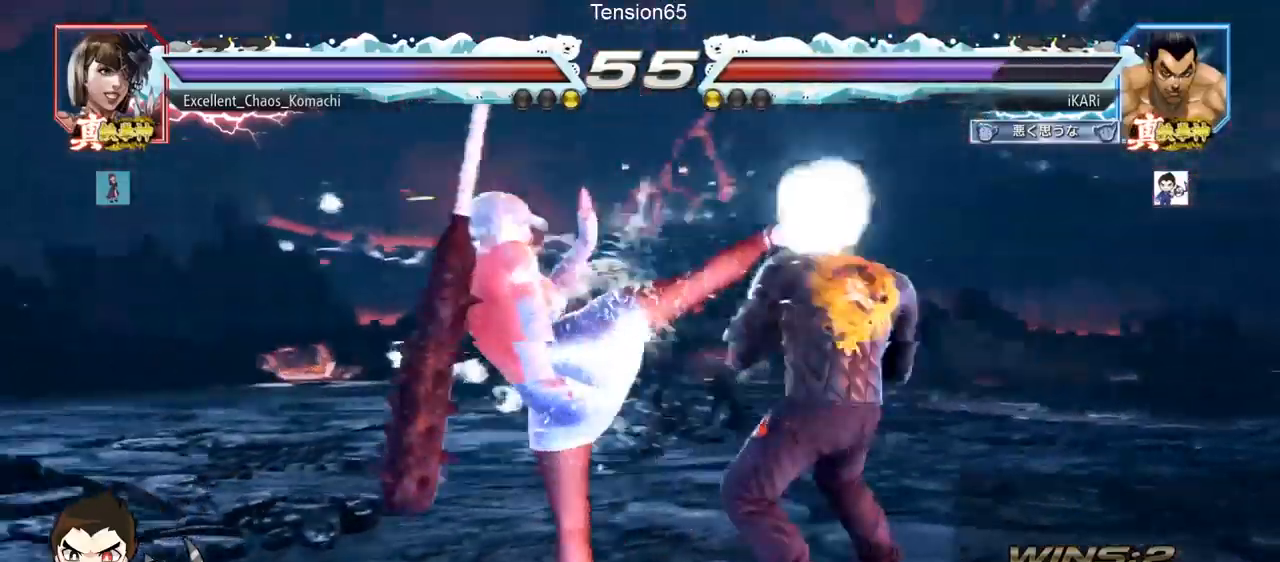
Gameplay with a controller (arcade stick); each line is a JSON object with the inputs held at the frame after it. "events" lists button and stick changes between this image and that frame as [ms after this image, input, new state], when the widget could be followed in between. Not read: L3 R3 other_buttons.
{"buttons": [], "left_stick": "down-right", "events": [[100, "left_stick", "right"], [183, "left_stick", "center"], [350, "left_stick", "right"], [417, "left_stick", "down-right"], [450, "TRIANGLE", "down"], [483, "TRIANGLE", "up"]]}
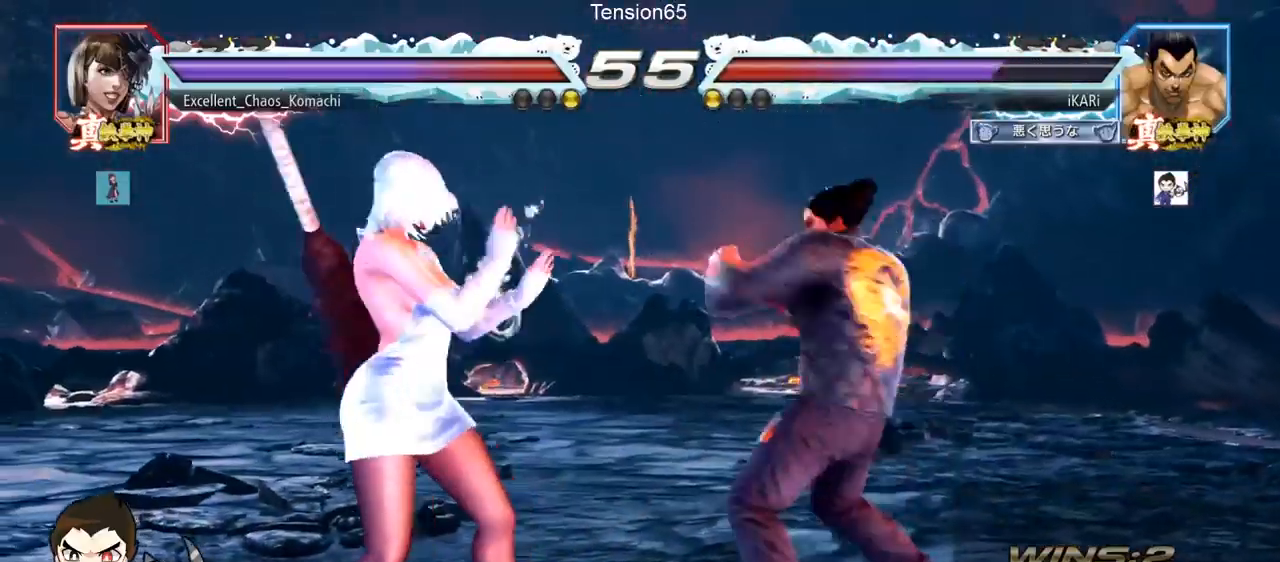
{"buttons": [], "left_stick": "center", "events": [[33, "TRIANGLE", "down"], [100, "TRIANGLE", "up"], [134, "TRIANGLE", "down"], [167, "left_stick", "center"], [200, "TRIANGLE", "up"]]}
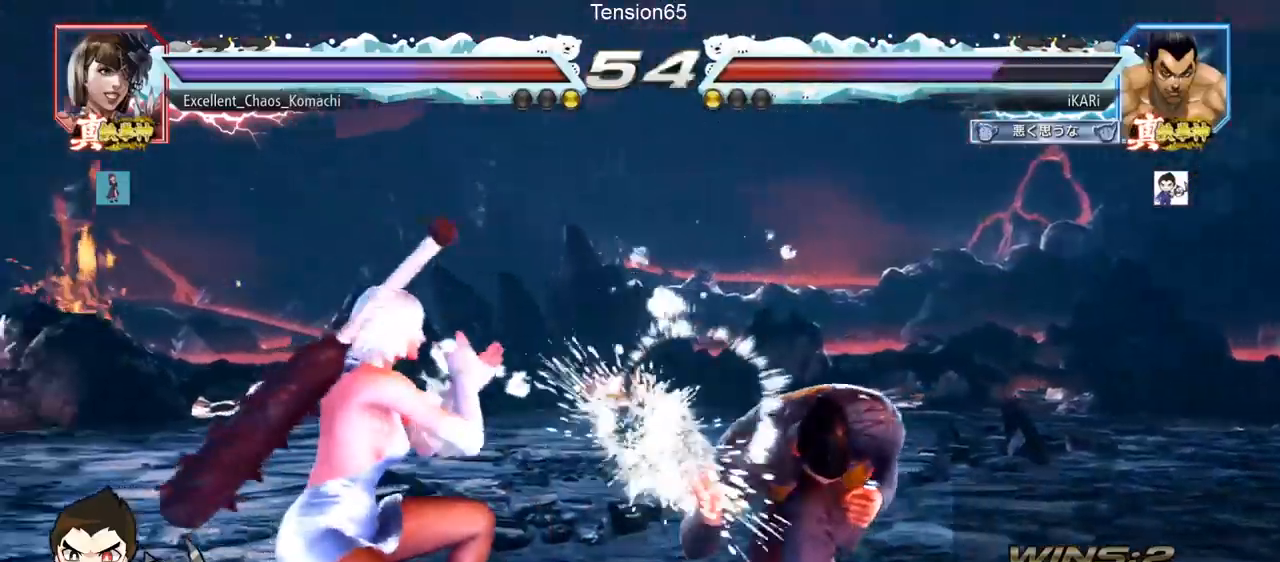
{"buttons": [], "left_stick": "right", "events": [[200, "left_stick", "right"], [250, "left_stick", "center"], [350, "left_stick", "right"]]}
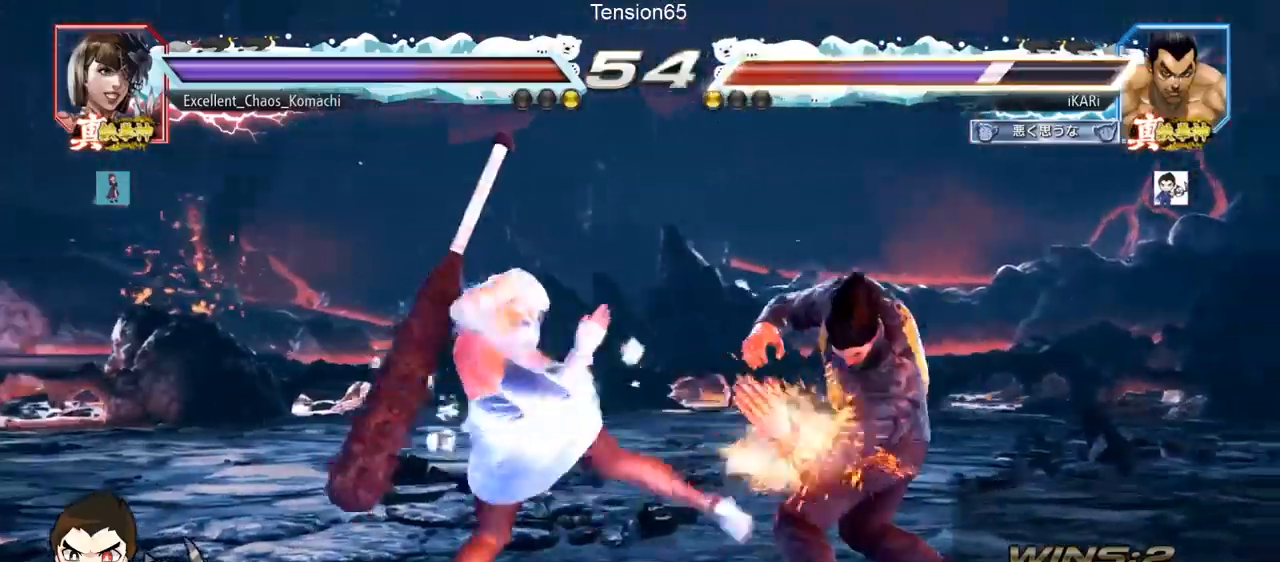
{"buttons": ["TRIANGLE"], "left_stick": "center", "events": [[234, "left_stick", "down-right"], [367, "SQUARE", "down"], [384, "left_stick", "center"], [434, "SQUARE", "up"], [467, "TRIANGLE", "down"]]}
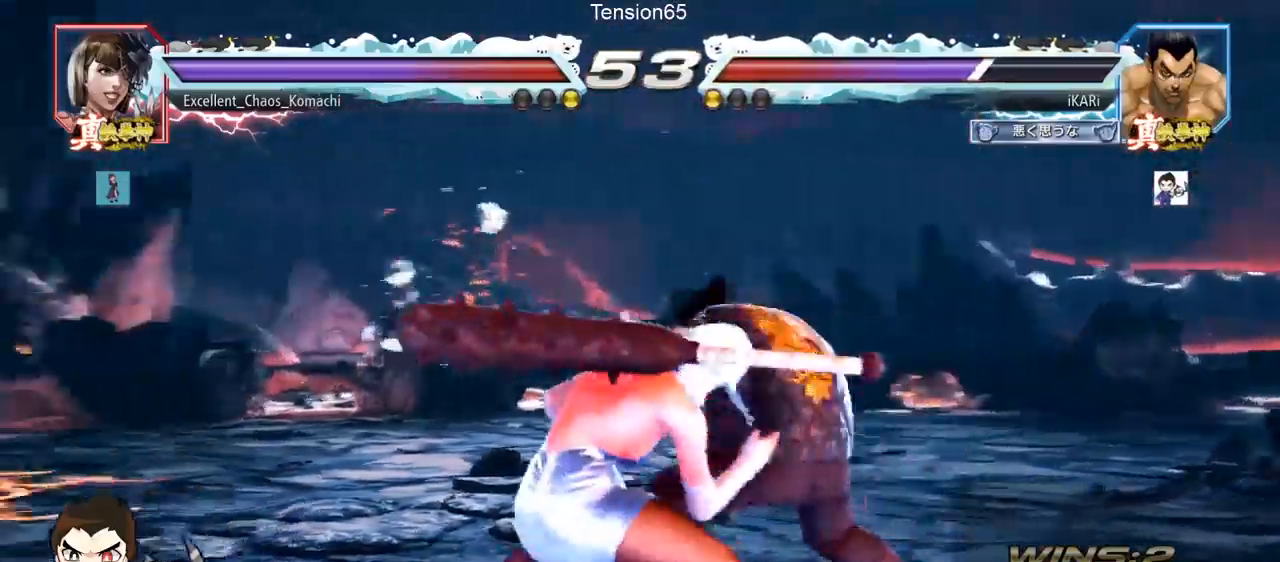
{"buttons": [], "left_stick": "center", "events": [[16, "TRIANGLE", "up"], [66, "TRIANGLE", "down"], [116, "TRIANGLE", "up"], [150, "TRIANGLE", "down"], [216, "TRIANGLE", "up"], [267, "TRIANGLE", "down"], [317, "TRIANGLE", "up"]]}
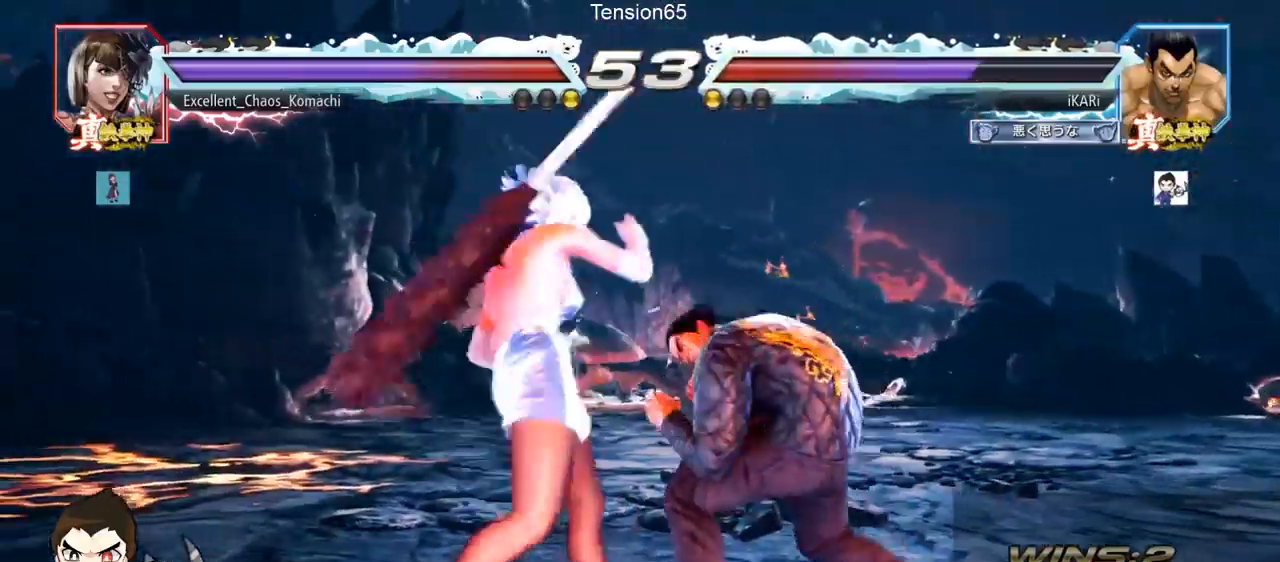
{"buttons": [], "left_stick": "down", "events": [[17, "left_stick", "right"], [417, "left_stick", "down"]]}
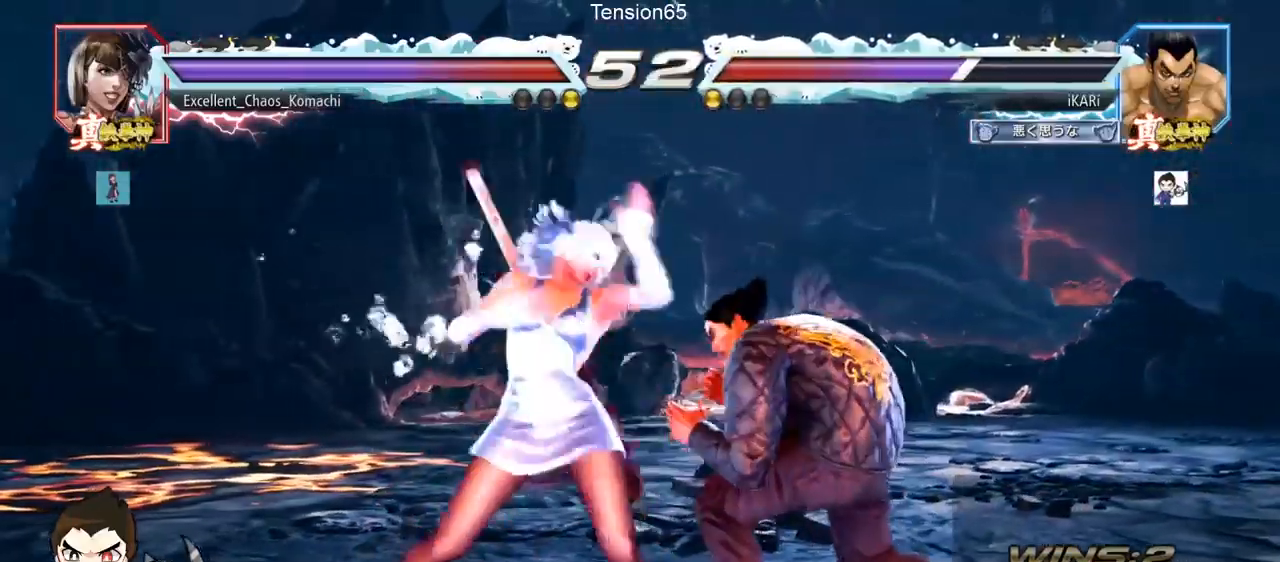
{"buttons": ["TRIANGLE"], "left_stick": "center", "events": [[33, "SQUARE", "down"], [33, "left_stick", "center"], [66, "SQUARE", "up"], [100, "TRIANGLE", "down"], [150, "TRIANGLE", "up"], [200, "TRIANGLE", "down"], [250, "TRIANGLE", "up"], [283, "TRIANGLE", "down"], [350, "TRIANGLE", "up"], [400, "TRIANGLE", "down"], [467, "TRIANGLE", "up"], [500, "TRIANGLE", "down"]]}
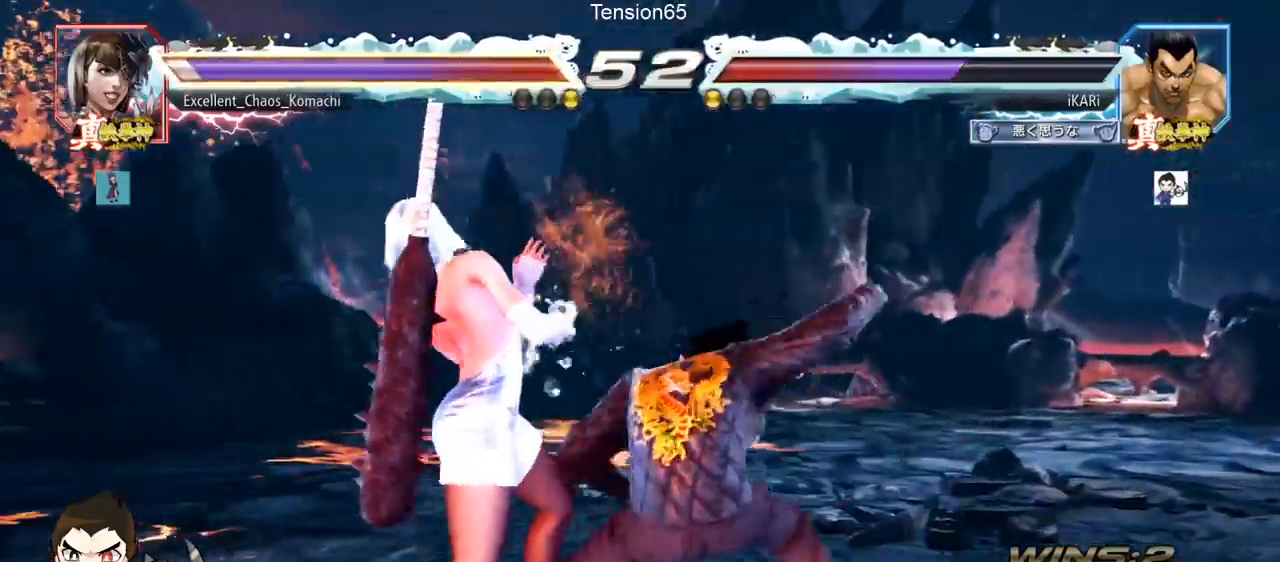
{"buttons": [], "left_stick": "down-left", "events": [[50, "TRIANGLE", "up"], [83, "TRIANGLE", "down"], [117, "left_stick", "right"], [250, "TRIANGLE", "up"], [250, "left_stick", "center"], [300, "left_stick", "left"], [467, "left_stick", "down-left"]]}
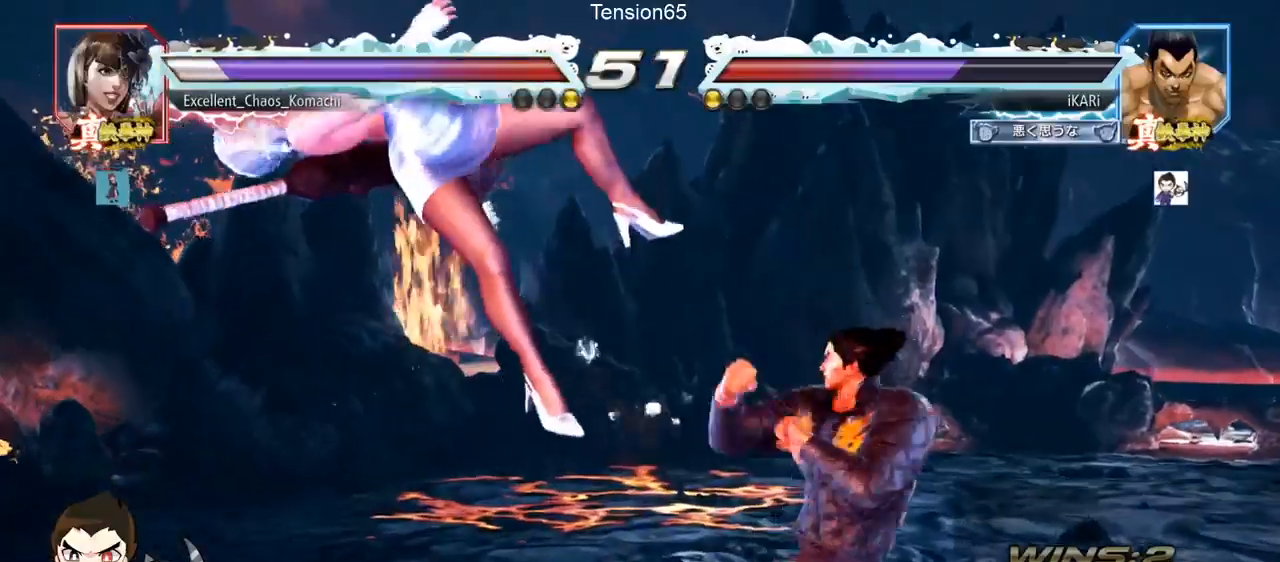
{"buttons": [], "left_stick": "down-left", "events": [[50, "SQUARE", "down"], [116, "SQUARE", "up"], [216, "CIRCLE", "down"], [283, "CIRCLE", "up"], [317, "CIRCLE", "down"], [383, "CIRCLE", "up"], [417, "TRIANGLE", "down"], [467, "TRIANGLE", "up"]]}
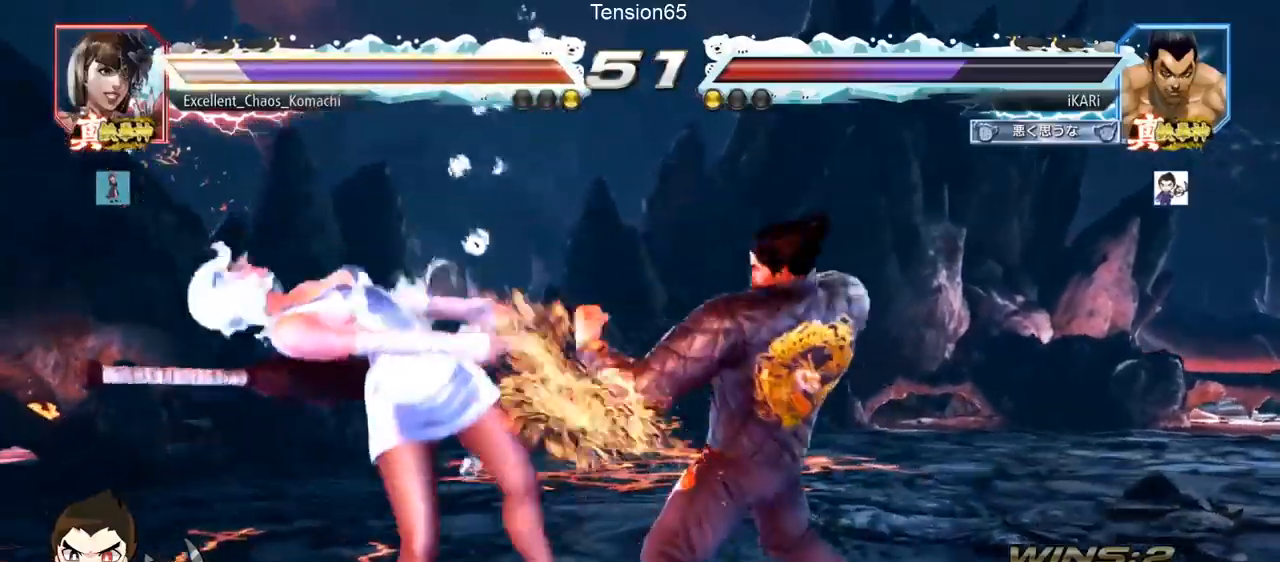
{"buttons": [], "left_stick": "center", "events": [[17, "TRIANGLE", "down"], [67, "TRIANGLE", "up"], [100, "TRIANGLE", "down"], [100, "left_stick", "center"], [150, "TRIANGLE", "up"], [184, "TRIANGLE", "down"], [317, "TRIANGLE", "up"]]}
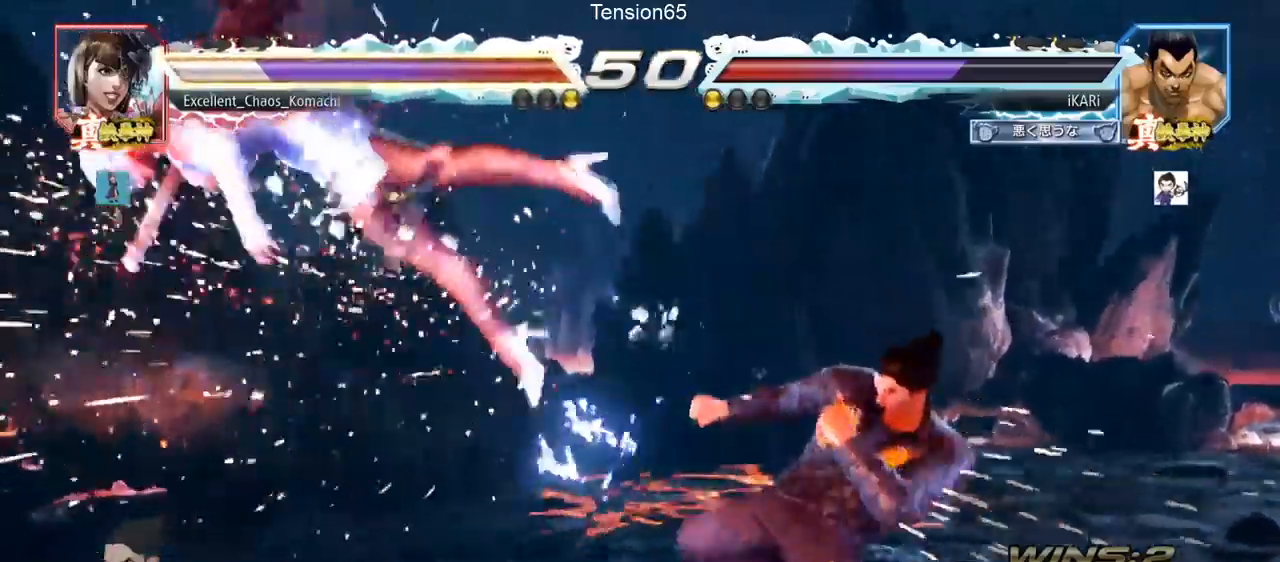
{"buttons": [], "left_stick": "center", "events": [[166, "left_stick", "left"], [250, "left_stick", "down"], [367, "left_stick", "left"], [450, "left_stick", "center"]]}
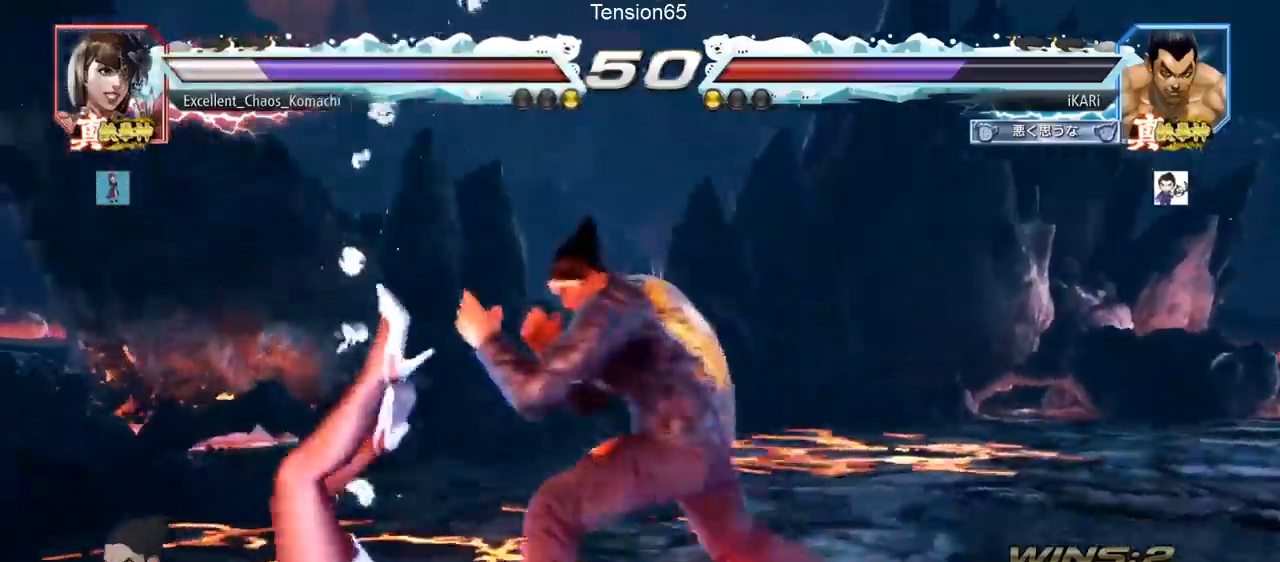
{"buttons": [], "left_stick": "center", "events": [[50, "CROSS", "down"], [50, "left_stick", "right"], [67, "CROSS", "up"], [134, "SQUARE", "down"], [184, "SQUARE", "up"], [234, "left_stick", "center"]]}
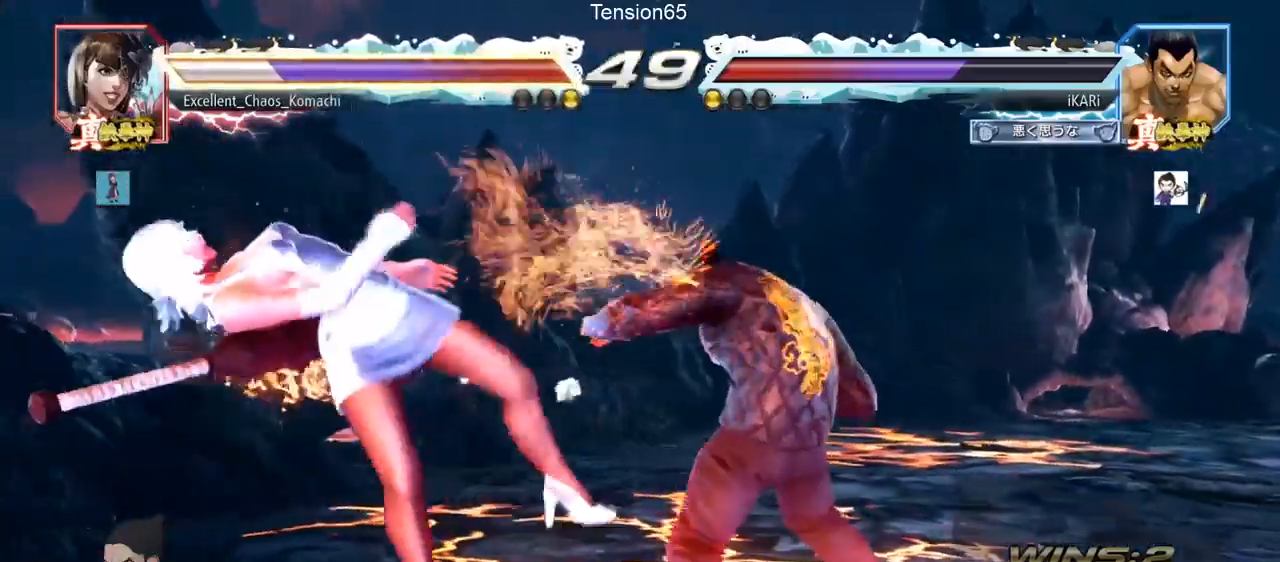
{"buttons": [], "left_stick": "center", "events": [[267, "left_stick", "left"], [500, "left_stick", "center"]]}
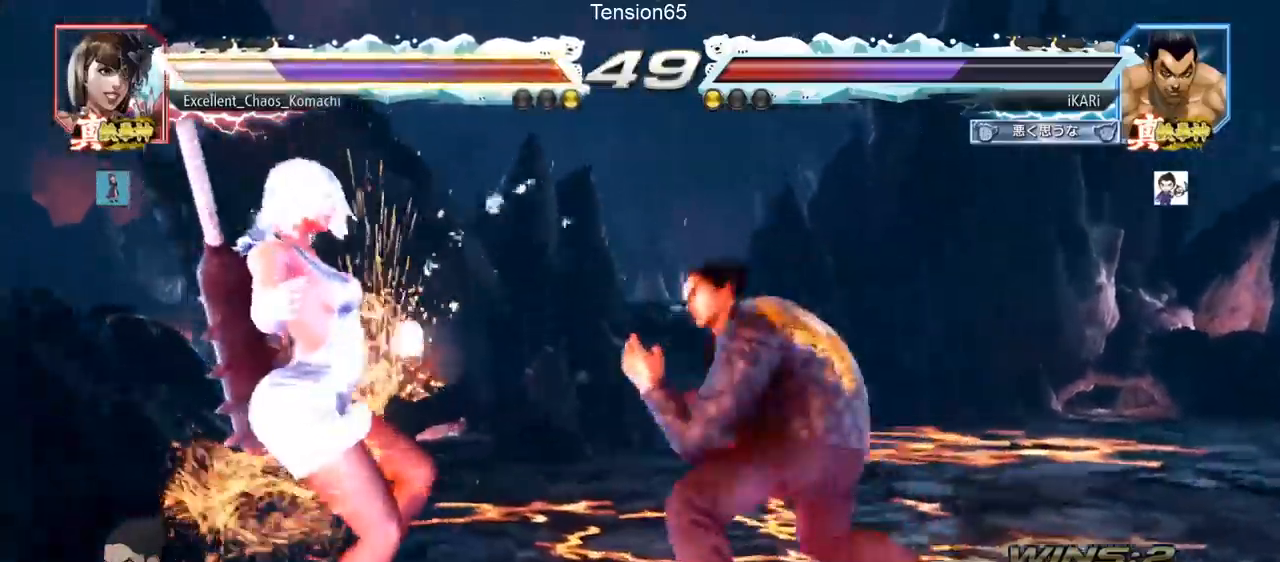
{"buttons": [], "left_stick": "center", "events": [[184, "left_stick", "up"], [317, "left_stick", "center"]]}
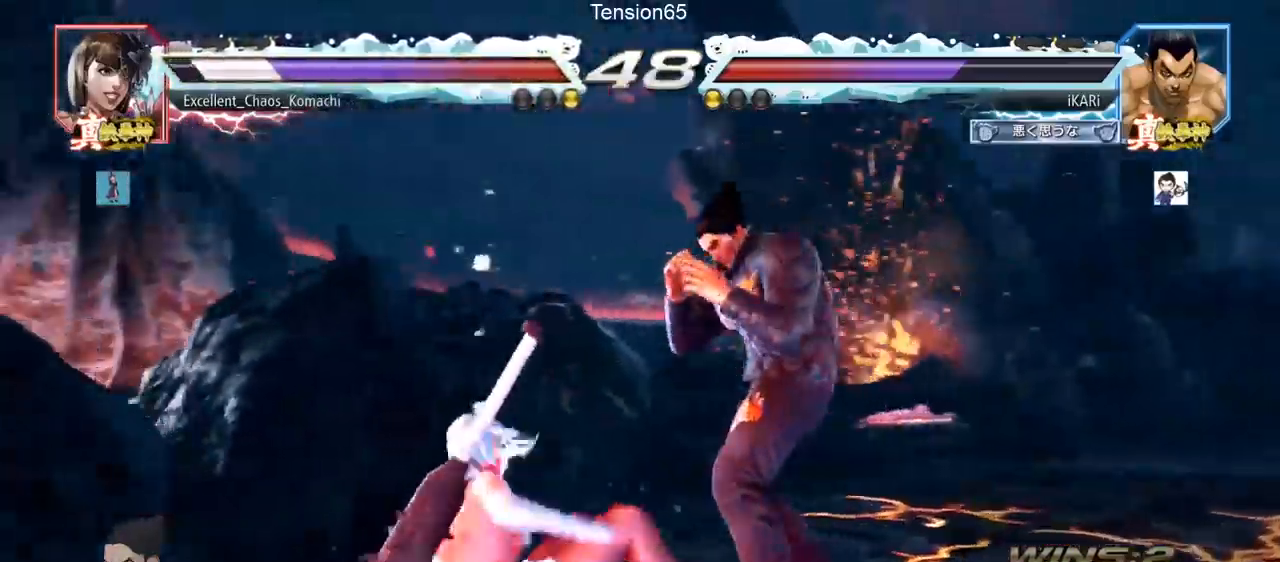
{"buttons": [], "left_stick": "up", "events": [[50, "left_stick", "left"], [116, "left_stick", "center"], [200, "left_stick", "left"], [283, "left_stick", "down"], [417, "left_stick", "left"], [483, "left_stick", "up"]]}
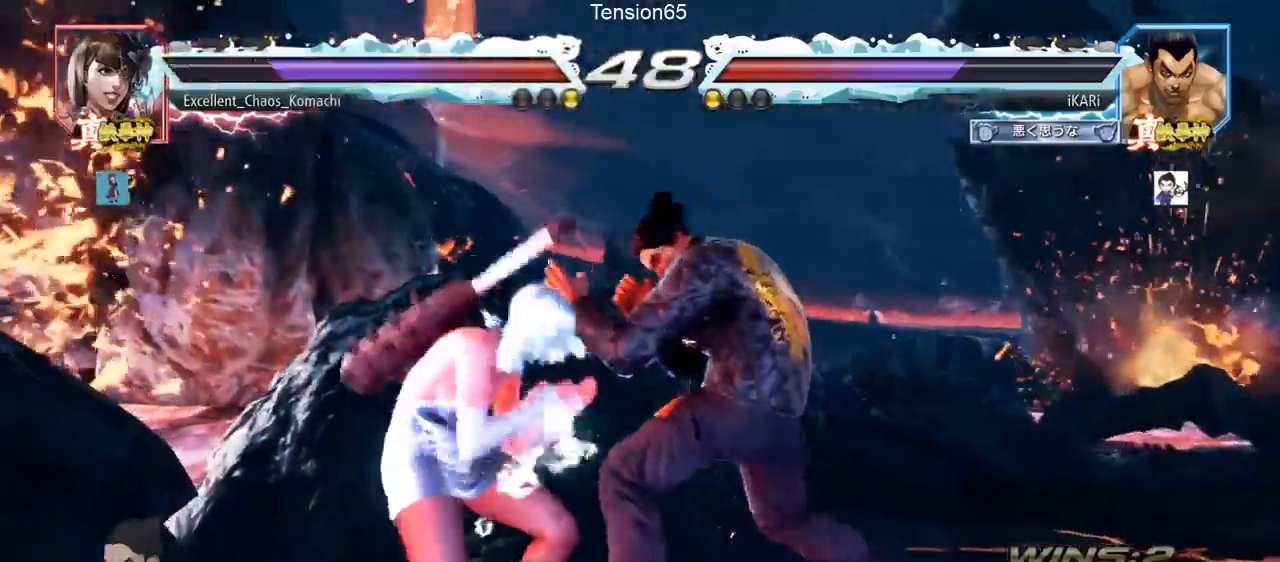
{"buttons": [], "left_stick": "center", "events": [[17, "CROSS", "down"], [67, "CROSS", "up"], [100, "TRIANGLE", "down"], [167, "left_stick", "center"], [250, "TRIANGLE", "up"], [334, "TRIANGLE", "down"], [451, "TRIANGLE", "up"]]}
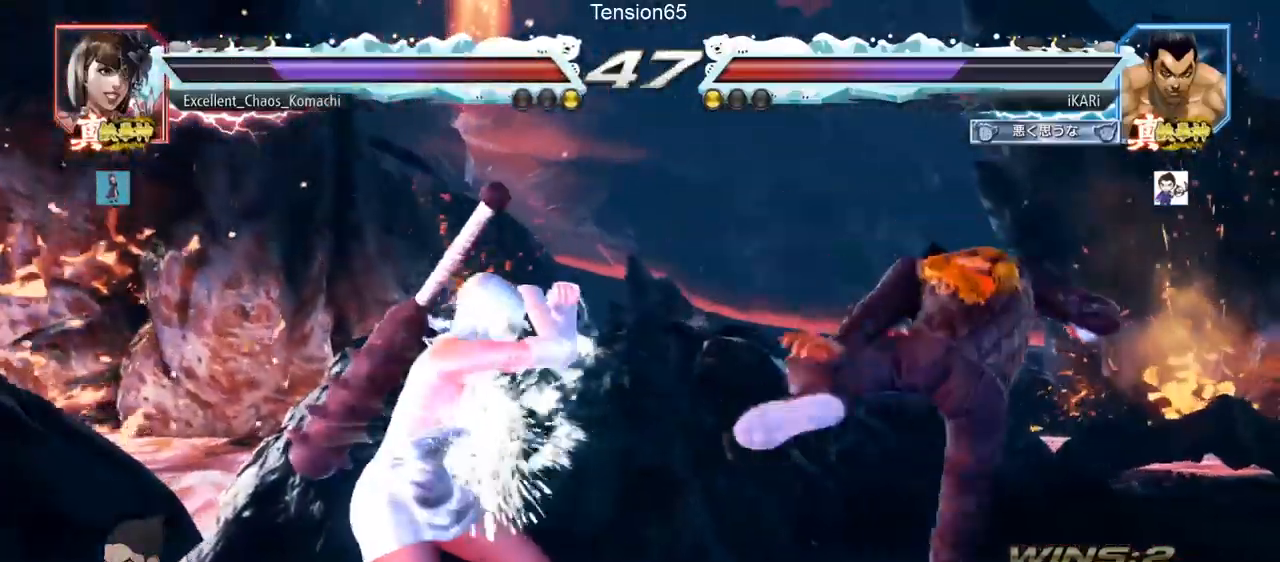
{"buttons": [], "left_stick": "right", "events": [[166, "left_stick", "right"], [216, "left_stick", "center"], [283, "left_stick", "right"]]}
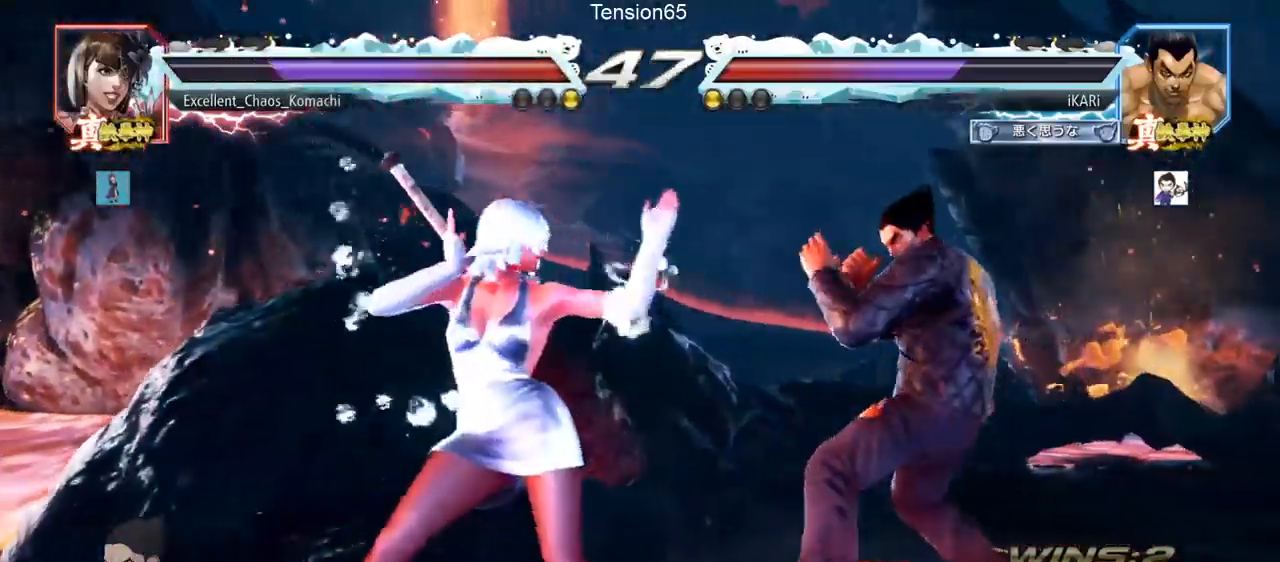
{"buttons": ["CIRCLE"], "left_stick": "down-left", "events": [[100, "left_stick", "center"], [350, "left_stick", "down-left"], [484, "CIRCLE", "down"]]}
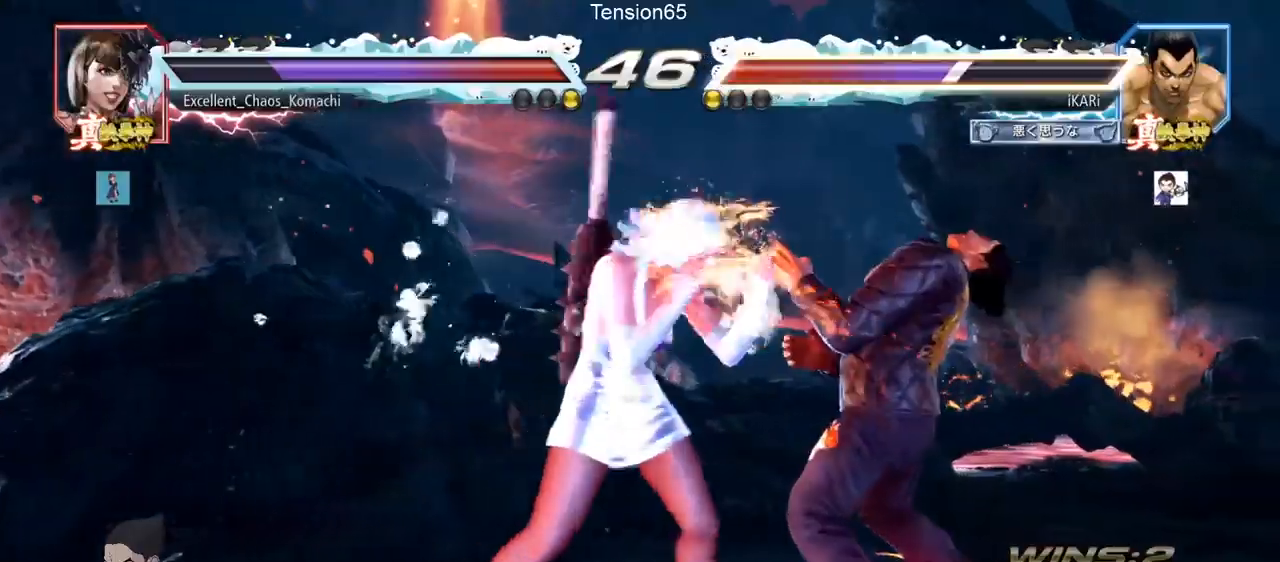
{"buttons": [], "left_stick": "right", "events": [[16, "CIRCLE", "up"], [116, "left_stick", "center"], [450, "left_stick", "right"]]}
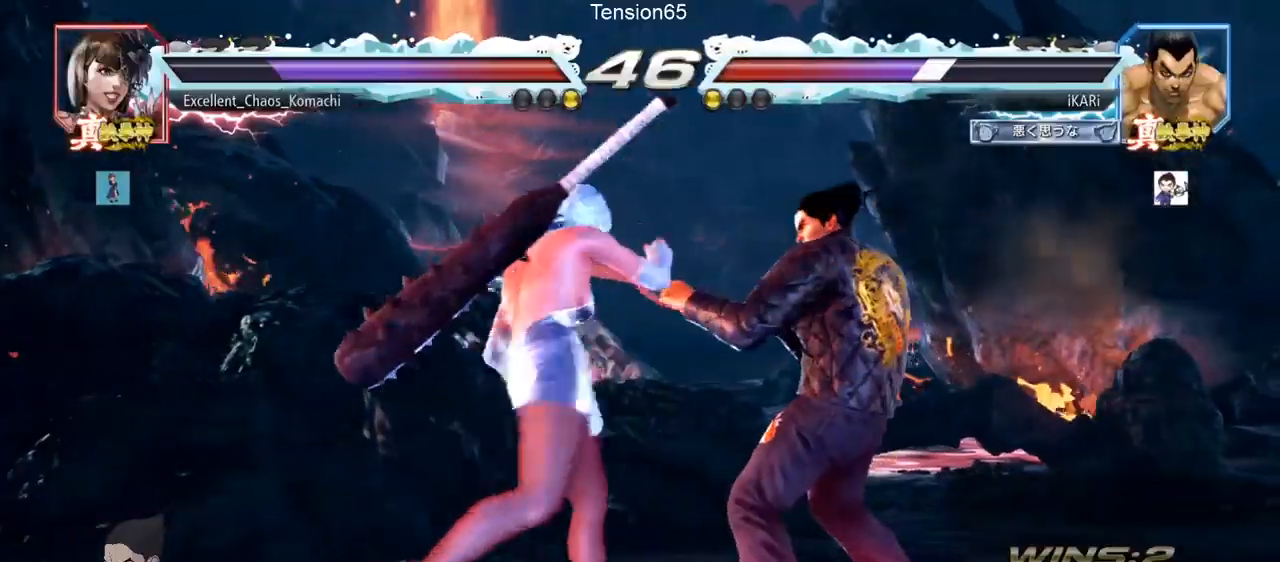
{"buttons": ["SQUARE"], "left_stick": "right", "events": [[484, "SQUARE", "down"]]}
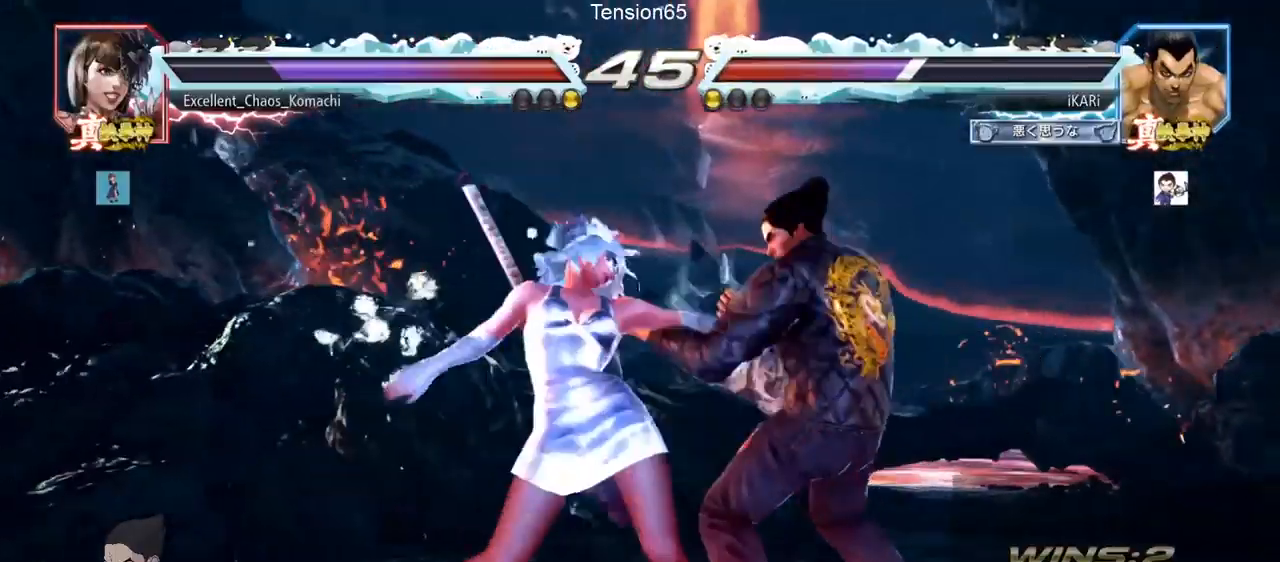
{"buttons": [], "left_stick": "right", "events": [[33, "SQUARE", "up"], [83, "SQUARE", "down"], [83, "TRIANGLE", "down"], [100, "SQUARE", "up"], [116, "TRIANGLE", "up"], [183, "TRIANGLE", "down"], [216, "TRIANGLE", "up"]]}
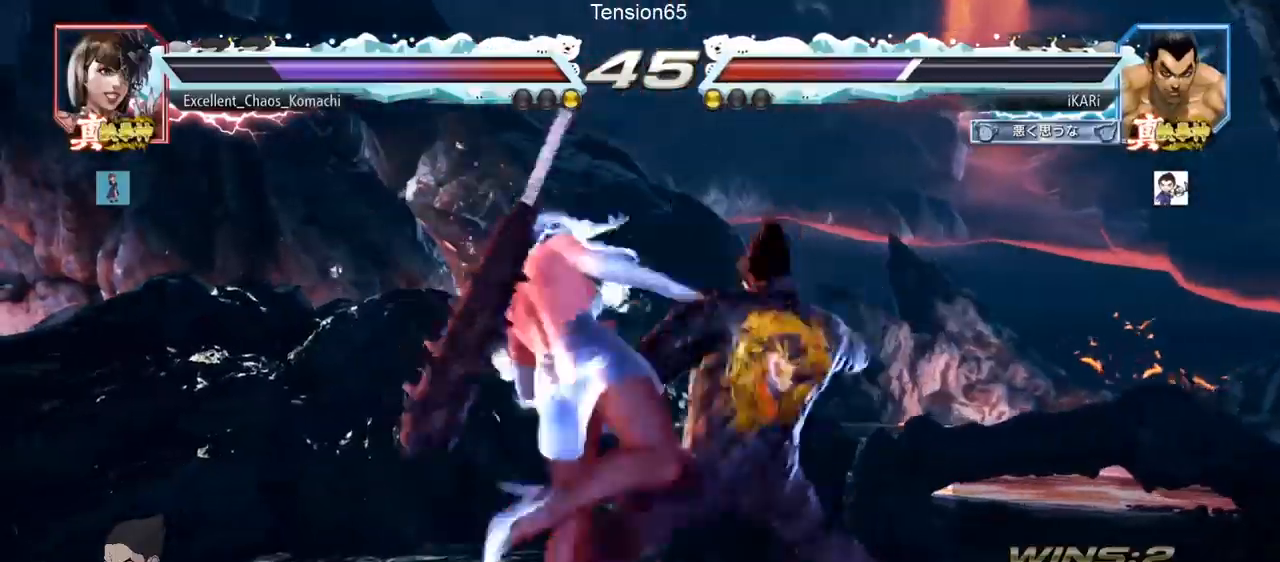
{"buttons": [], "left_stick": "right", "events": [[234, "left_stick", "center"], [501, "left_stick", "right"]]}
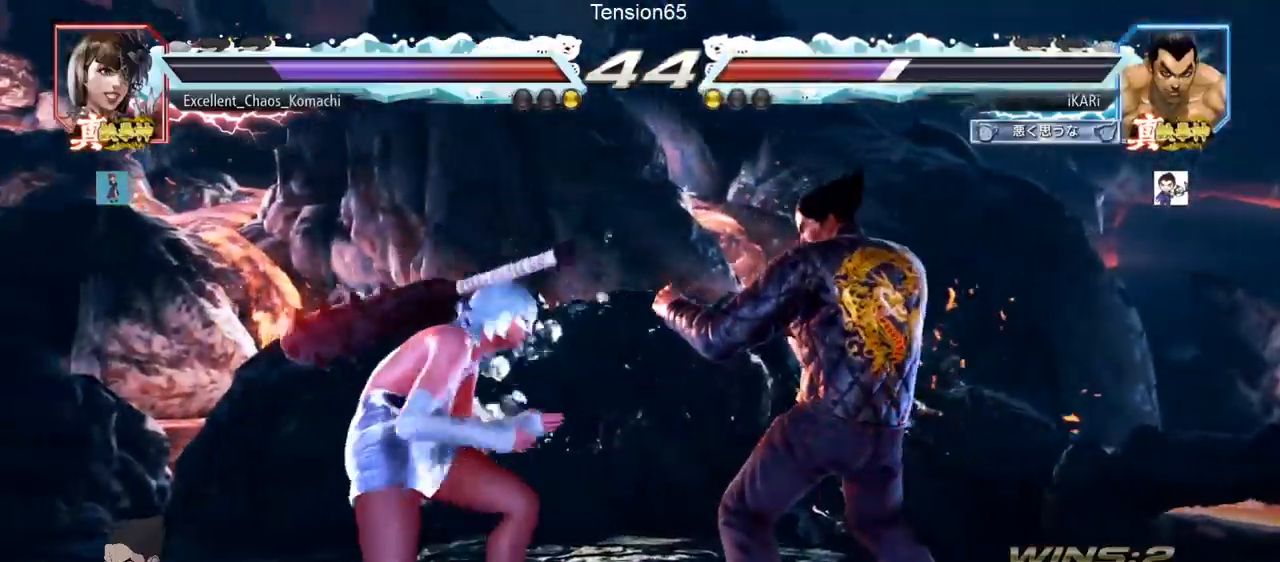
{"buttons": ["CIRCLE"], "left_stick": "down-left", "events": [[216, "left_stick", "center"], [266, "left_stick", "left"], [333, "left_stick", "down-left"], [450, "CIRCLE", "down"]]}
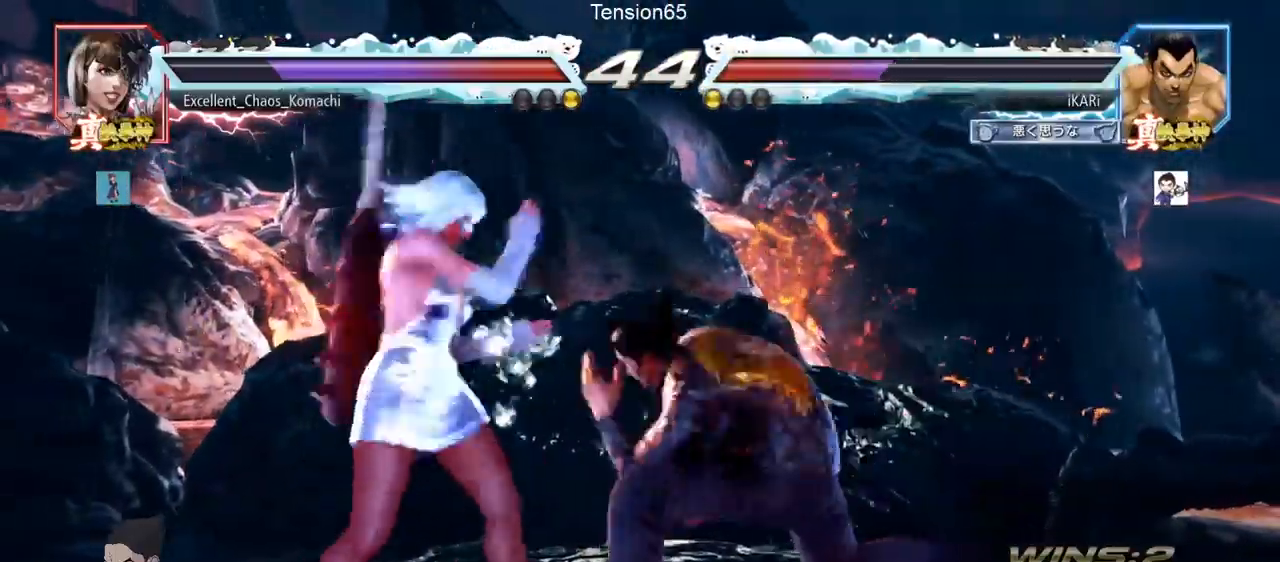
{"buttons": [], "left_stick": "right", "events": [[33, "CIRCLE", "up"], [67, "SQUARE", "down"], [117, "SQUARE", "up"], [150, "SQUARE", "down"], [217, "SQUARE", "up"], [250, "SQUARE", "down"], [334, "SQUARE", "up"], [334, "left_stick", "center"], [451, "left_stick", "right"]]}
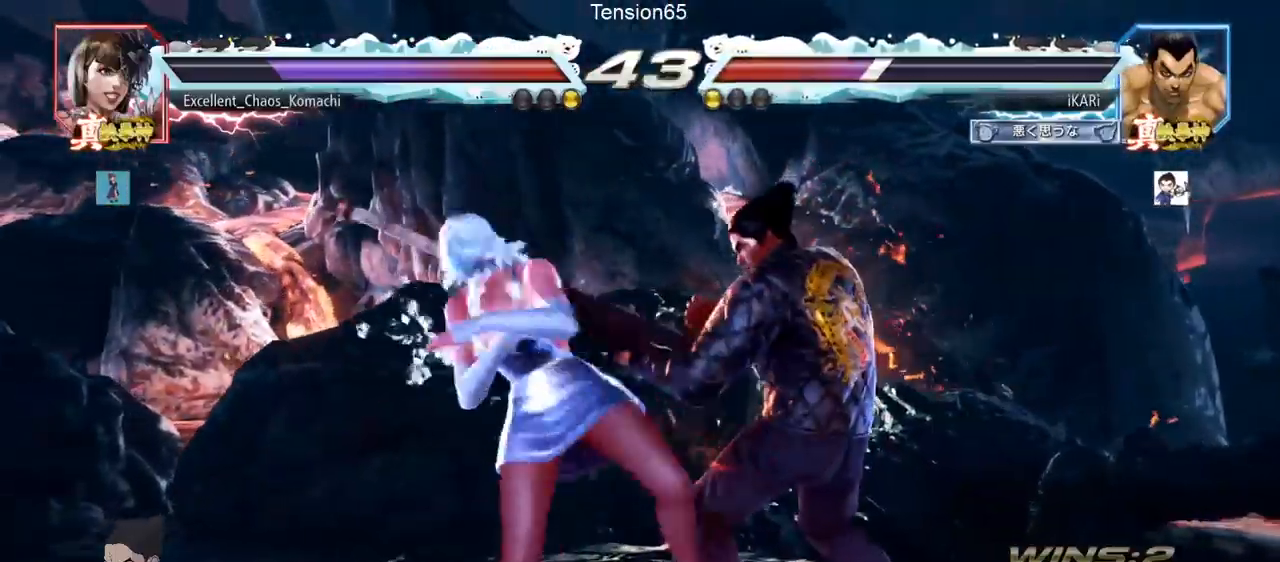
{"buttons": [], "left_stick": "right", "events": [[50, "left_stick", "down"], [216, "left_stick", "center"], [233, "SQUARE", "down"], [283, "SQUARE", "up"], [350, "left_stick", "right"]]}
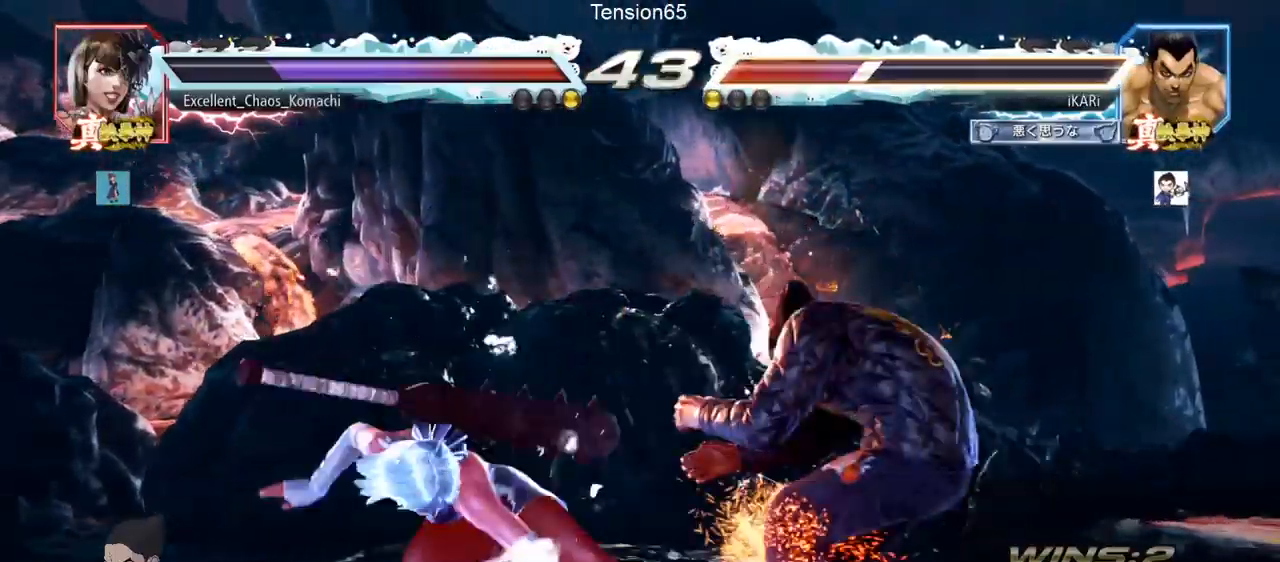
{"buttons": ["TRIANGLE"], "left_stick": "right", "events": [[367, "TRIANGLE", "down"]]}
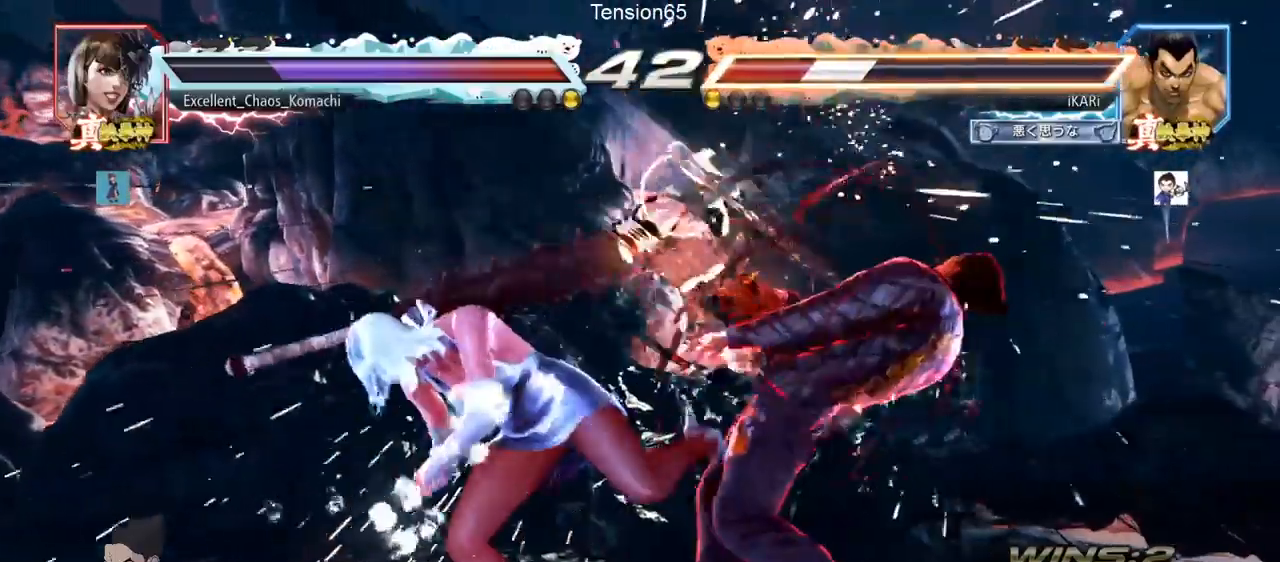
{"buttons": ["TRIANGLE"], "left_stick": "up-right", "events": [[117, "left_stick", "up-right"], [150, "SQUARE", "down"], [183, "SQUARE", "up"], [250, "SQUARE", "down"], [300, "SQUARE", "up"], [334, "SQUARE", "down"], [400, "SQUARE", "up"], [434, "SQUARE", "down"], [500, "SQUARE", "up"]]}
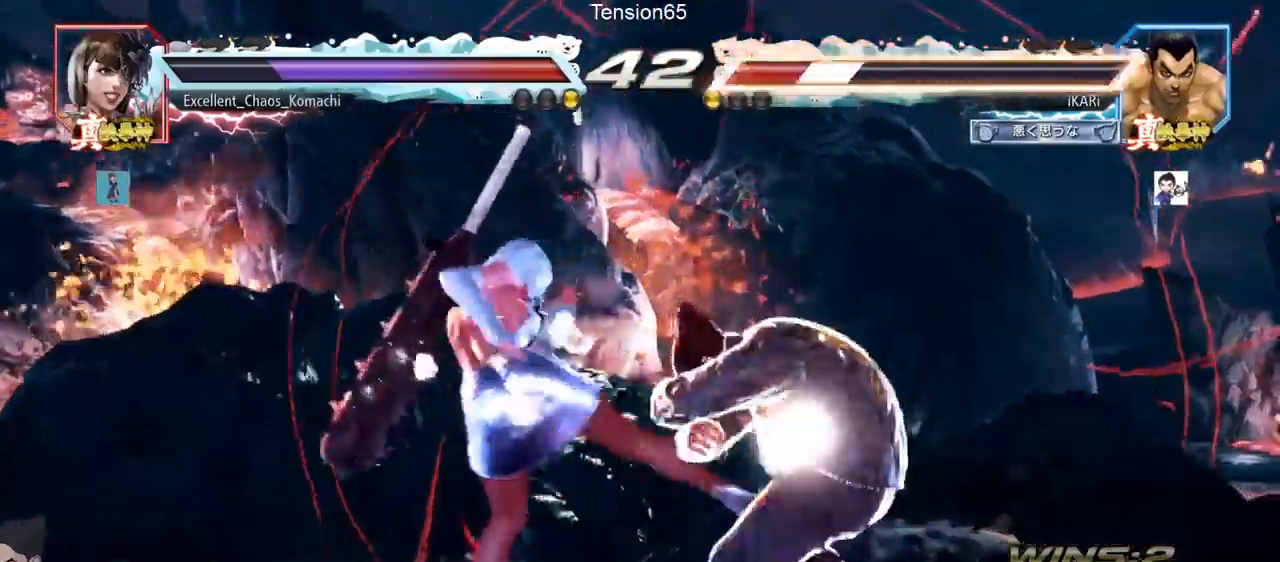
{"buttons": [], "left_stick": "center", "events": [[34, "SQUARE", "down"], [134, "SQUARE", "up"], [151, "left_stick", "center"], [201, "TRIANGLE", "up"]]}
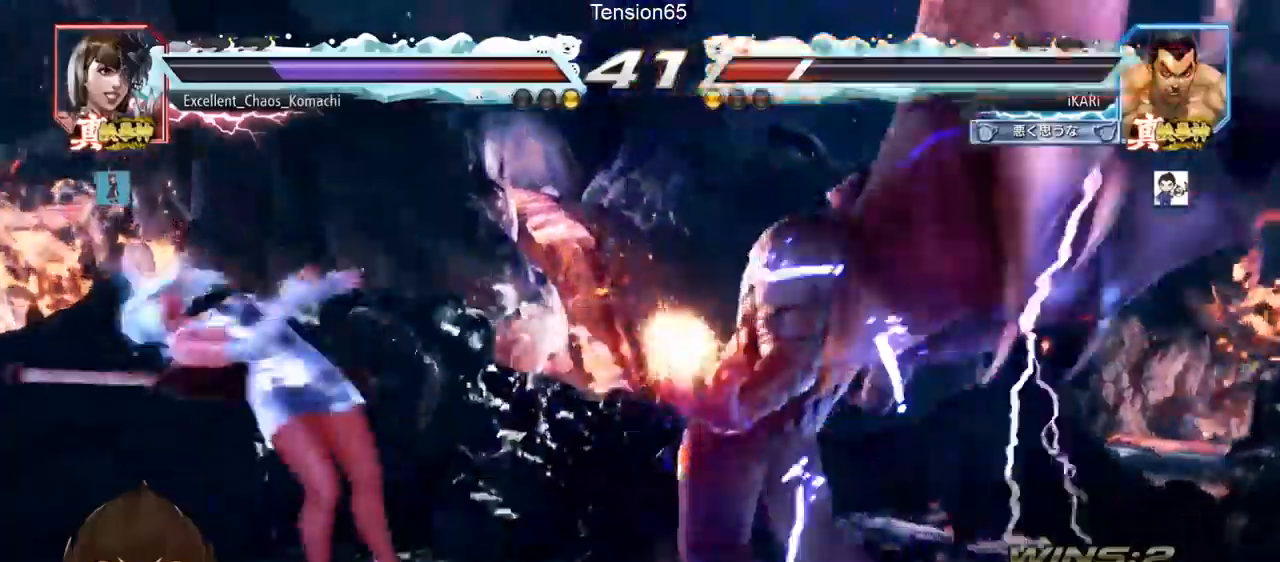
{"buttons": [], "left_stick": "center", "events": []}
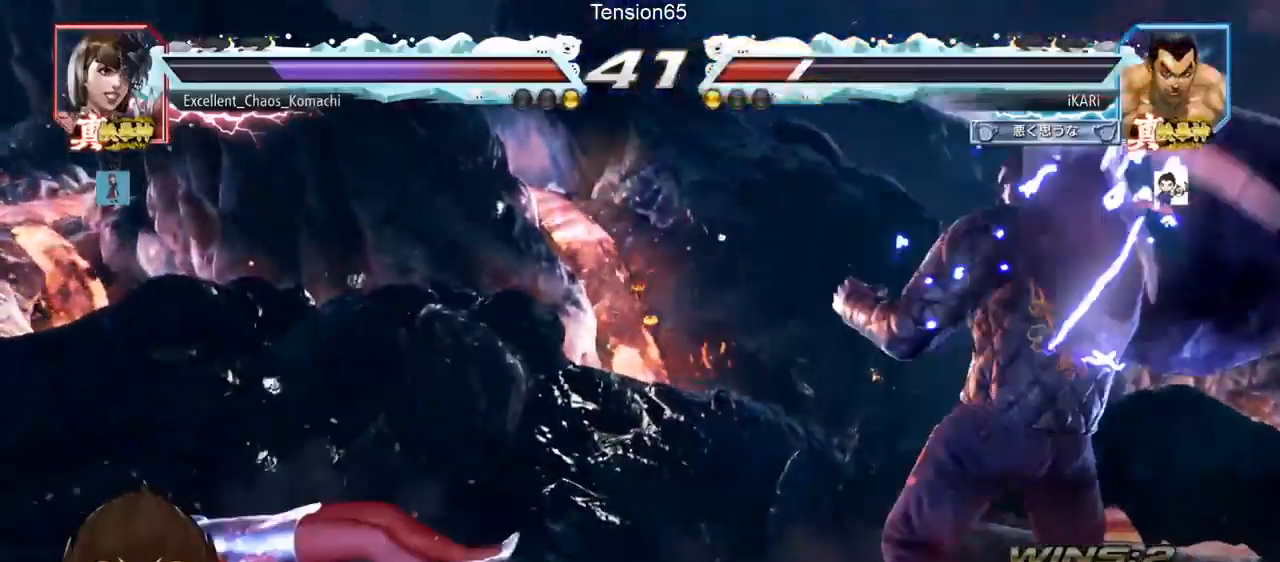
{"buttons": [], "left_stick": "center", "events": [[50, "left_stick", "left"], [151, "left_stick", "right"], [201, "left_stick", "center"], [334, "left_stick", "down"], [401, "left_stick", "center"]]}
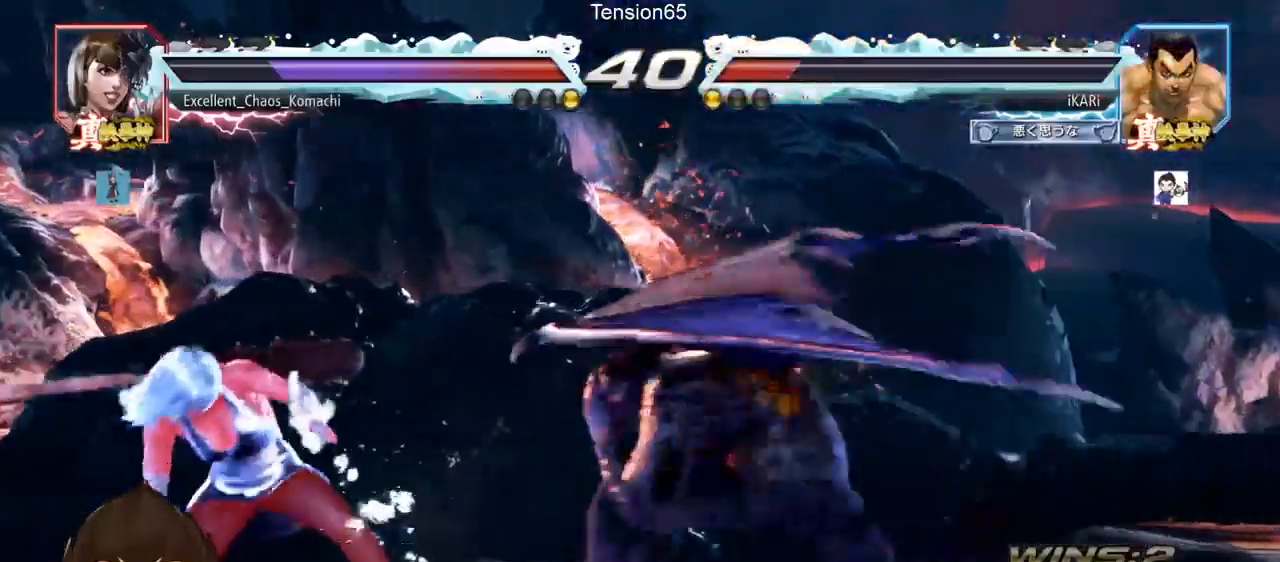
{"buttons": [], "left_stick": "center", "events": [[17, "R1", "down"], [17, "TRIANGLE", "down"], [33, "R1", "up"], [117, "TRIANGLE", "up"]]}